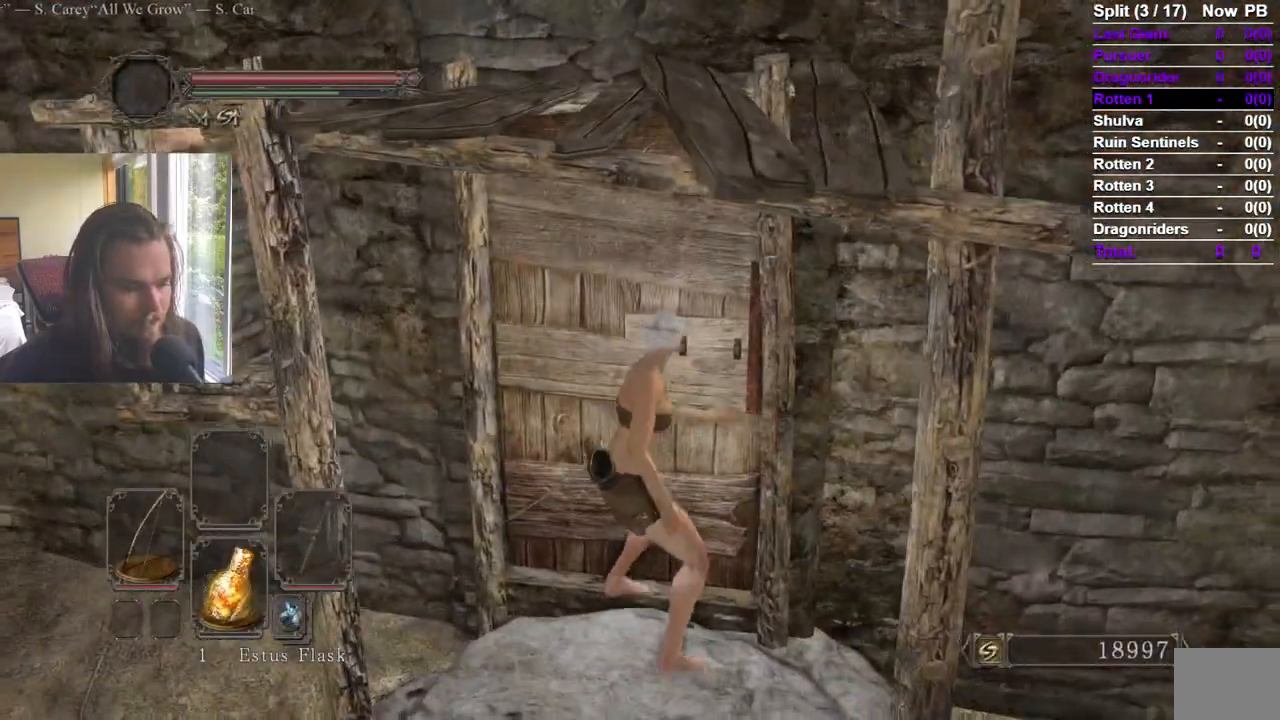
Gameplay with a controller (Xbox layout); each line is a JSON object with the inputs held at the frame after it (dt_ms = milliseconds from this image to that frame). "events" lists button and stick changes between this image and that frame as [ms after this image, input, new state], when the widget could be followed in between. Not read: A B DPAD_DOWN L2.
{"dt_ms": 501, "buttons": [], "left_stick": "up", "right_stick": "center"}
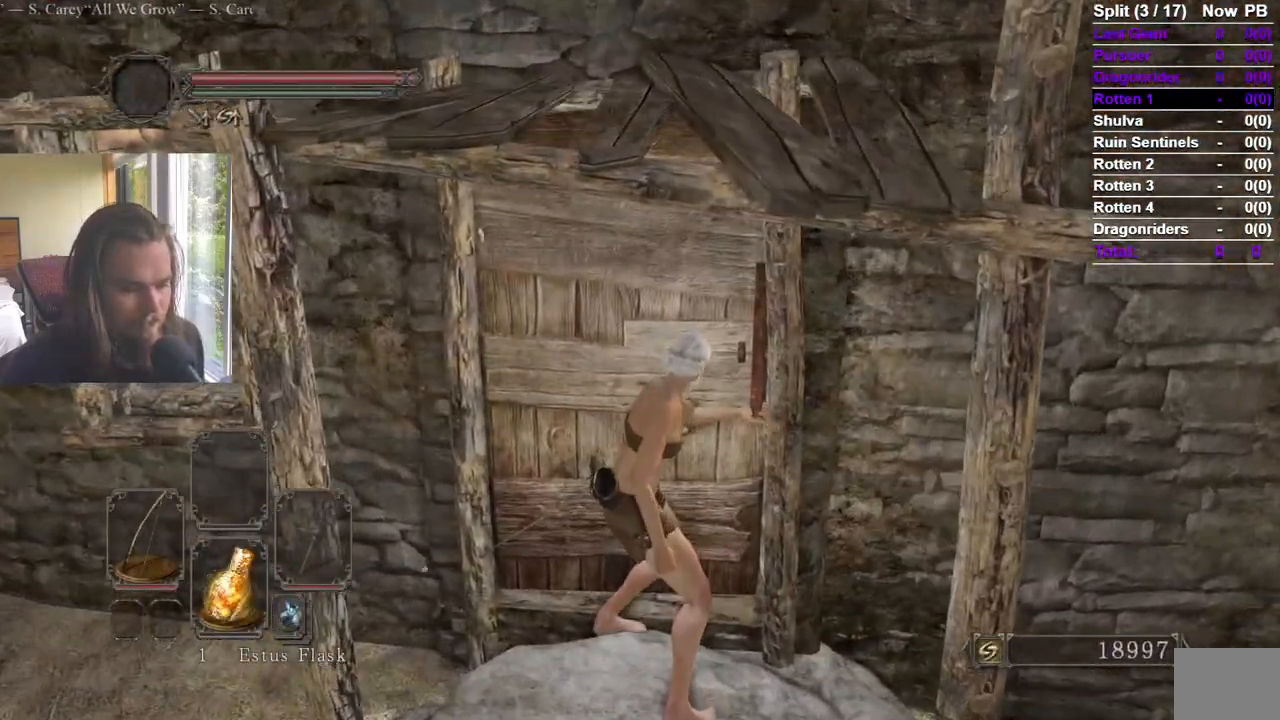
{"dt_ms": 500, "buttons": [], "left_stick": "up", "right_stick": "center", "events": []}
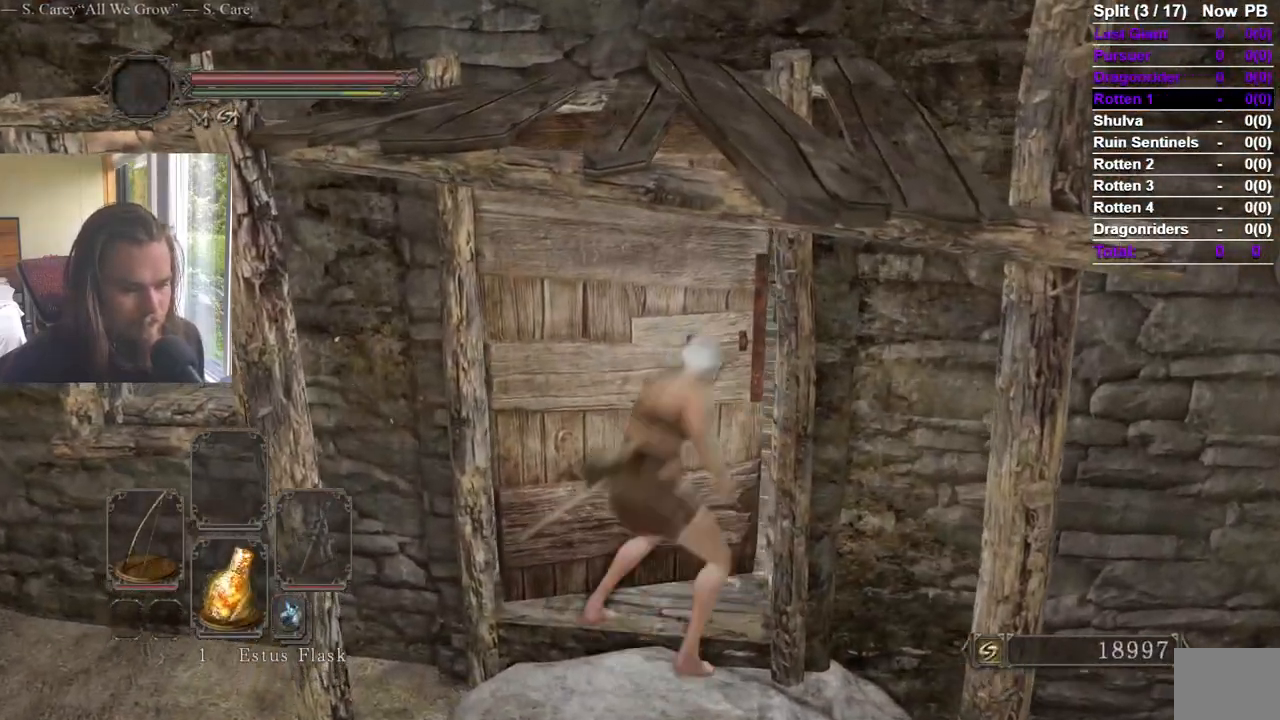
{"dt_ms": 501, "buttons": ["START"], "left_stick": "up-right", "right_stick": "center", "events": [[67, "right_stick", "right"], [200, "right_stick", "center"], [300, "right_stick", "right"], [434, "right_stick", "down"], [467, "left_stick", "up-right"], [484, "right_stick", "center"], [501, "START", "down"]]}
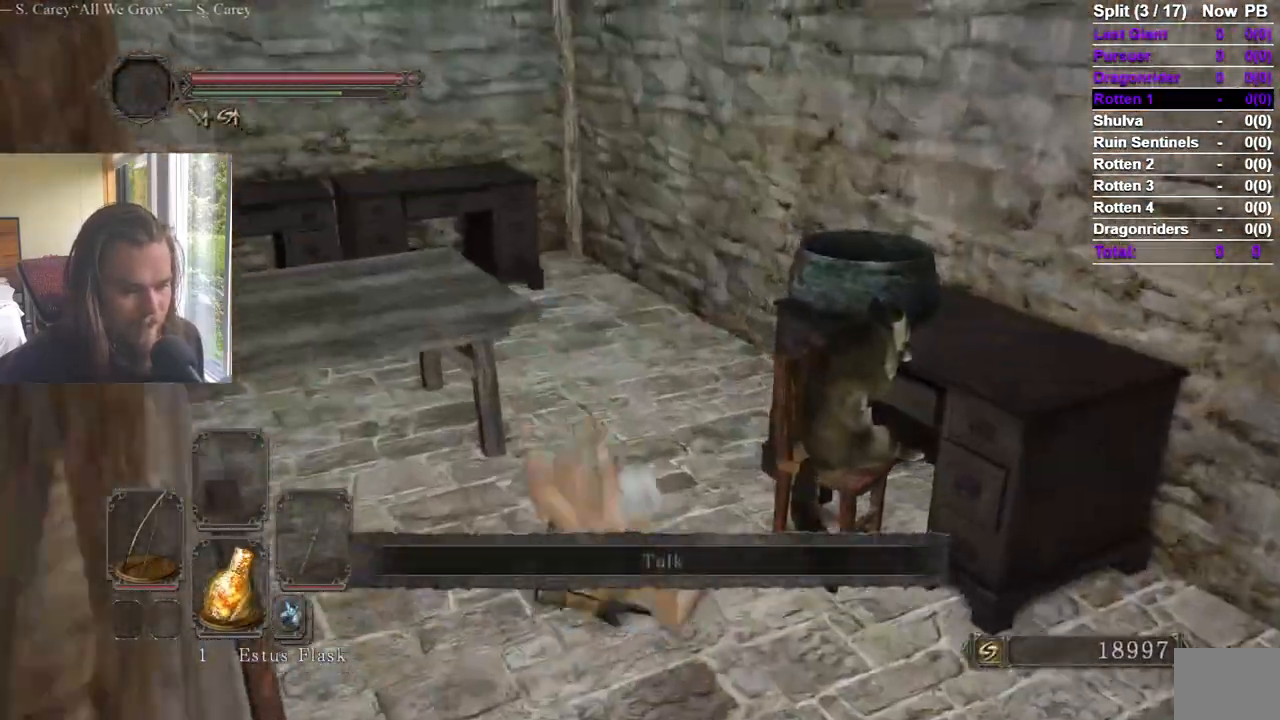
{"dt_ms": 500, "buttons": ["DPAD_UP"], "left_stick": "center", "right_stick": "center"}
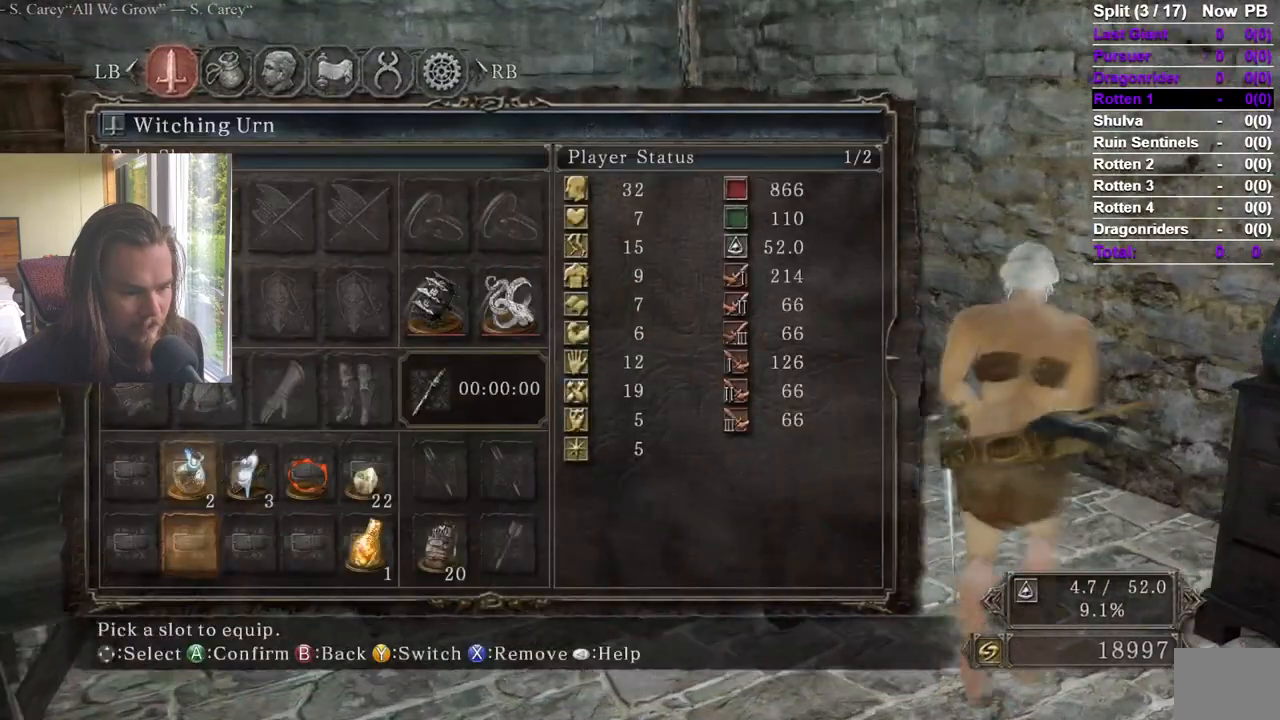
{"dt_ms": 984, "buttons": ["DPAD_LEFT"], "left_stick": "down", "right_stick": "center"}
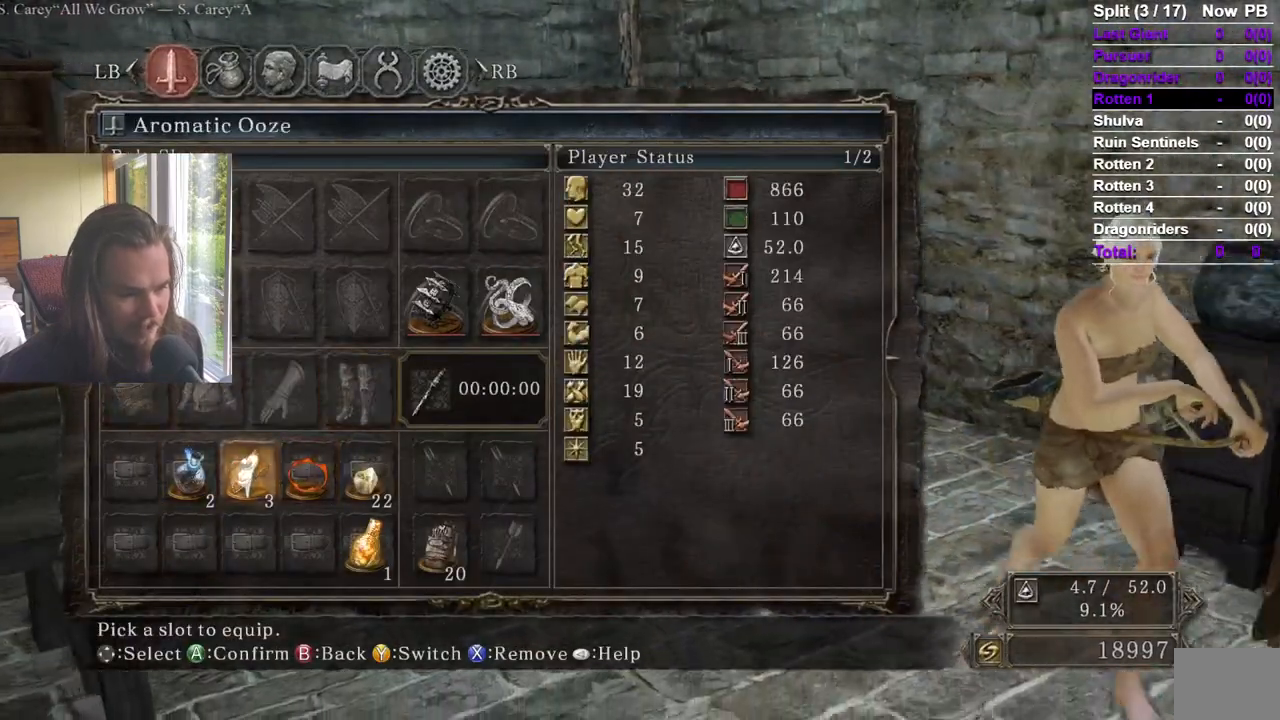
{"dt_ms": 501, "buttons": ["DPAD_LEFT"], "left_stick": "center", "right_stick": "center", "events": [[50, "left_stick", "center"], [201, "DPAD_LEFT", "up"], [234, "DPAD_LEFT", "down"], [351, "DPAD_LEFT", "up"], [401, "DPAD_LEFT", "down"]]}
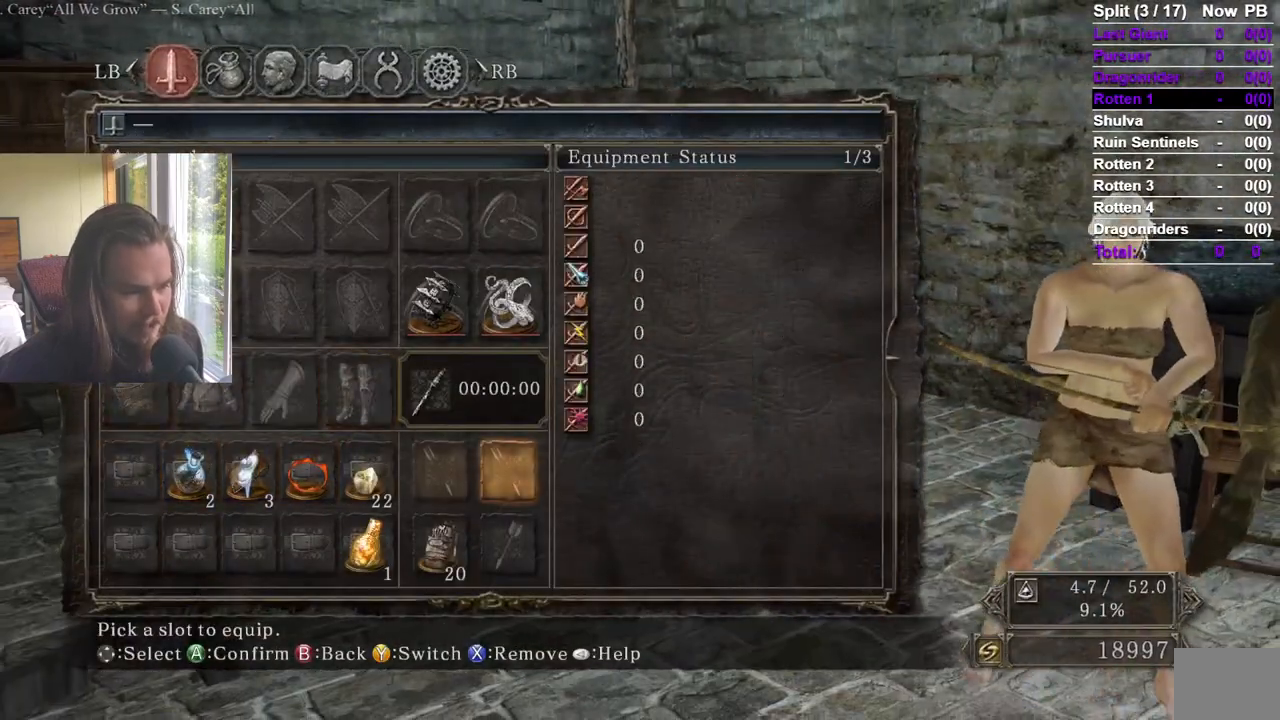
{"dt_ms": 500, "buttons": [], "left_stick": "center", "right_stick": "center", "events": [[33, "DPAD_LEFT", "up"]]}
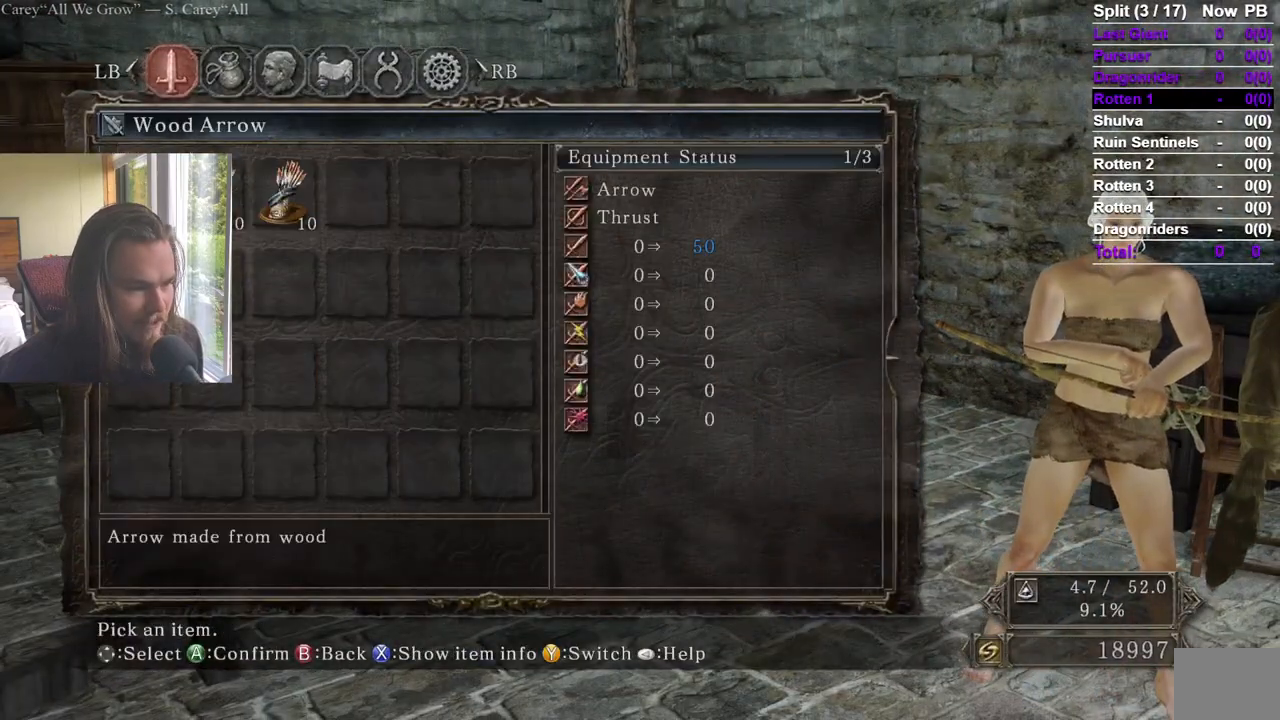
{"dt_ms": 501, "buttons": [], "left_stick": "center", "right_stick": "center", "events": [[34, "DPAD_RIGHT", "down"], [151, "DPAD_RIGHT", "up"], [334, "DPAD_RIGHT", "down"], [451, "DPAD_RIGHT", "up"]]}
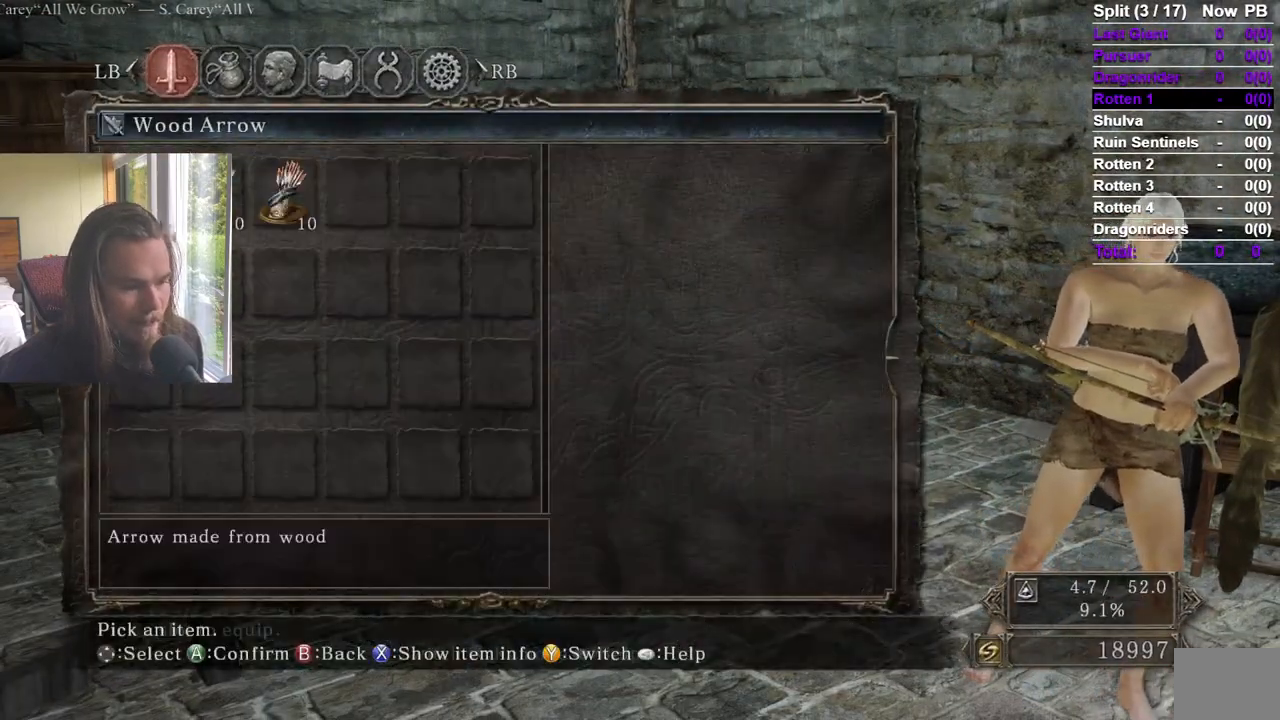
{"dt_ms": 500, "buttons": [], "left_stick": "right", "right_stick": "down-right"}
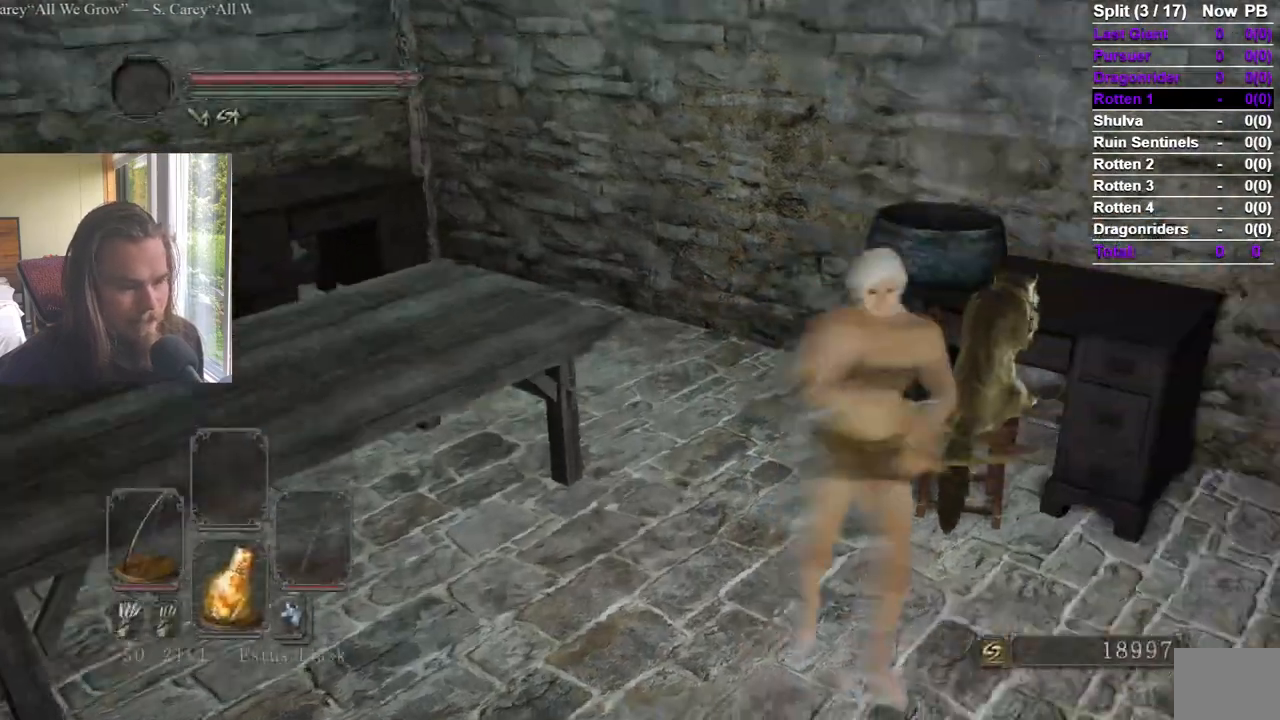
{"dt_ms": 501, "buttons": [], "left_stick": "center", "right_stick": "center", "events": [[34, "right_stick", "center"], [50, "left_stick", "up-right"], [251, "left_stick", "up"], [351, "left_stick", "center"]]}
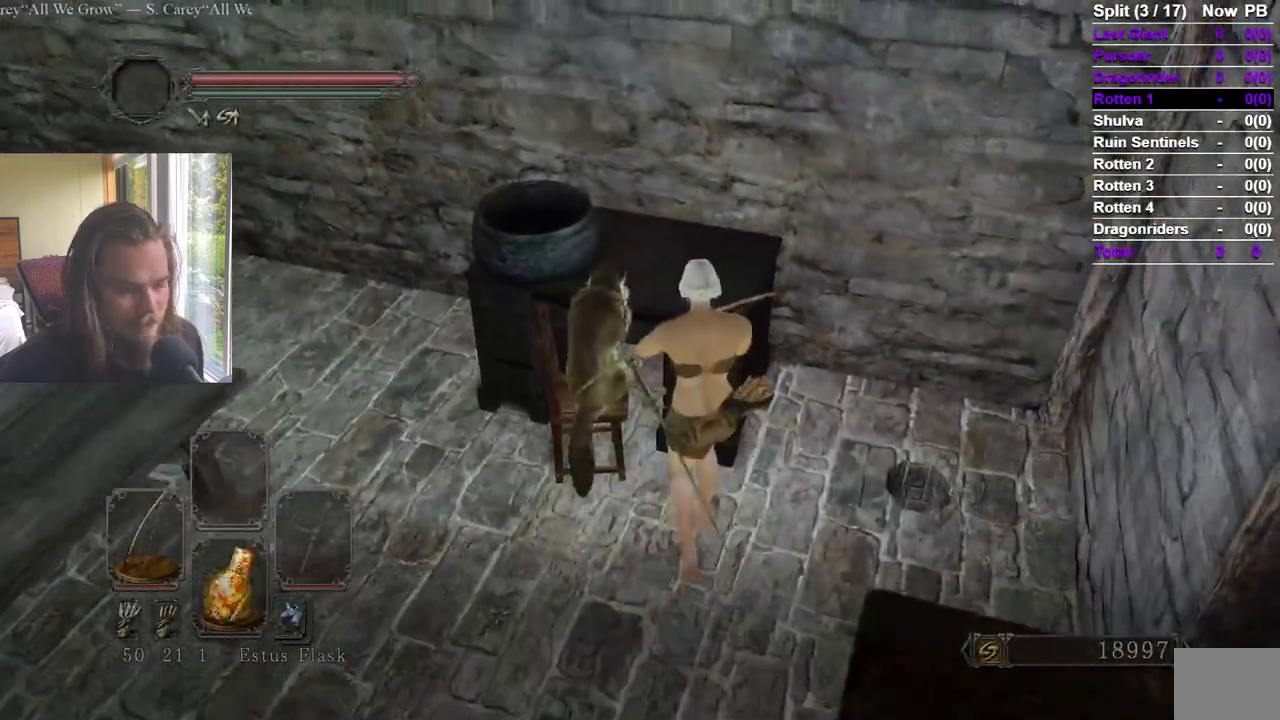
{"dt_ms": 500, "buttons": [], "left_stick": "down-right", "right_stick": "center", "events": [[33, "left_stick", "down"], [167, "left_stick", "down-right"]]}
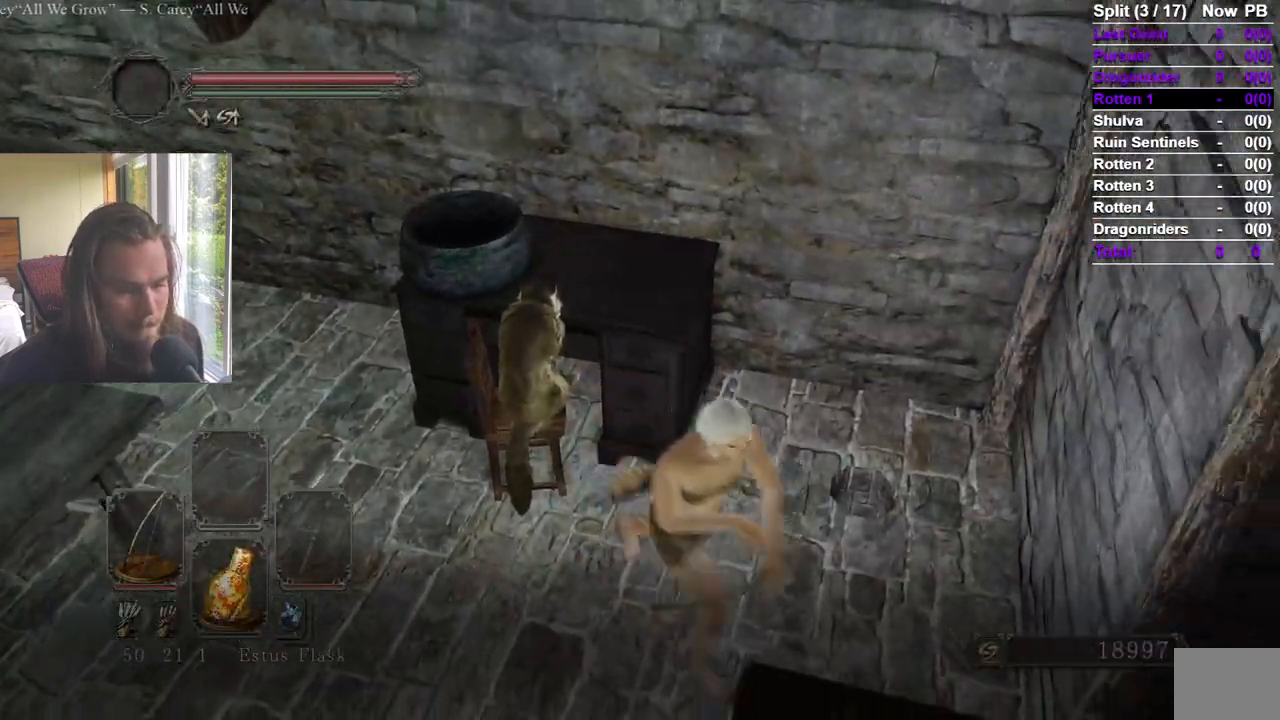
{"dt_ms": 501, "buttons": [], "left_stick": "center", "right_stick": "center", "events": [[134, "left_stick", "center"]]}
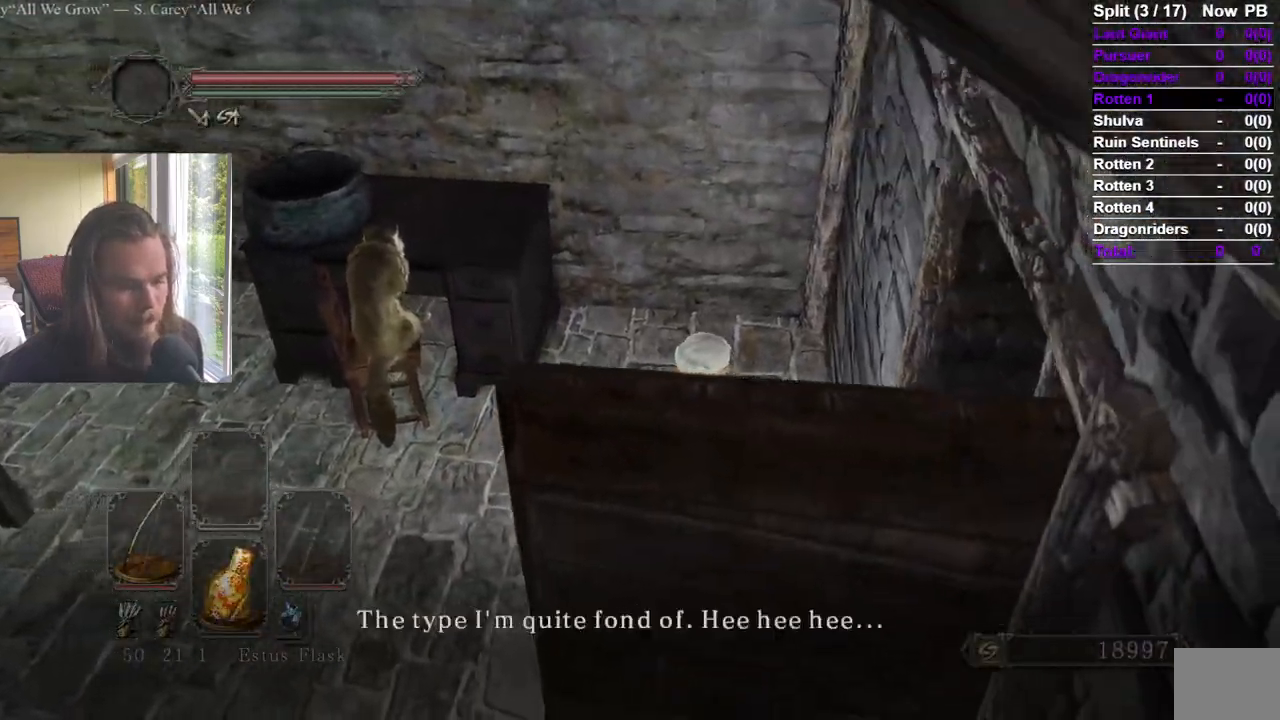
{"dt_ms": 500, "buttons": [], "left_stick": "center", "right_stick": "center", "events": []}
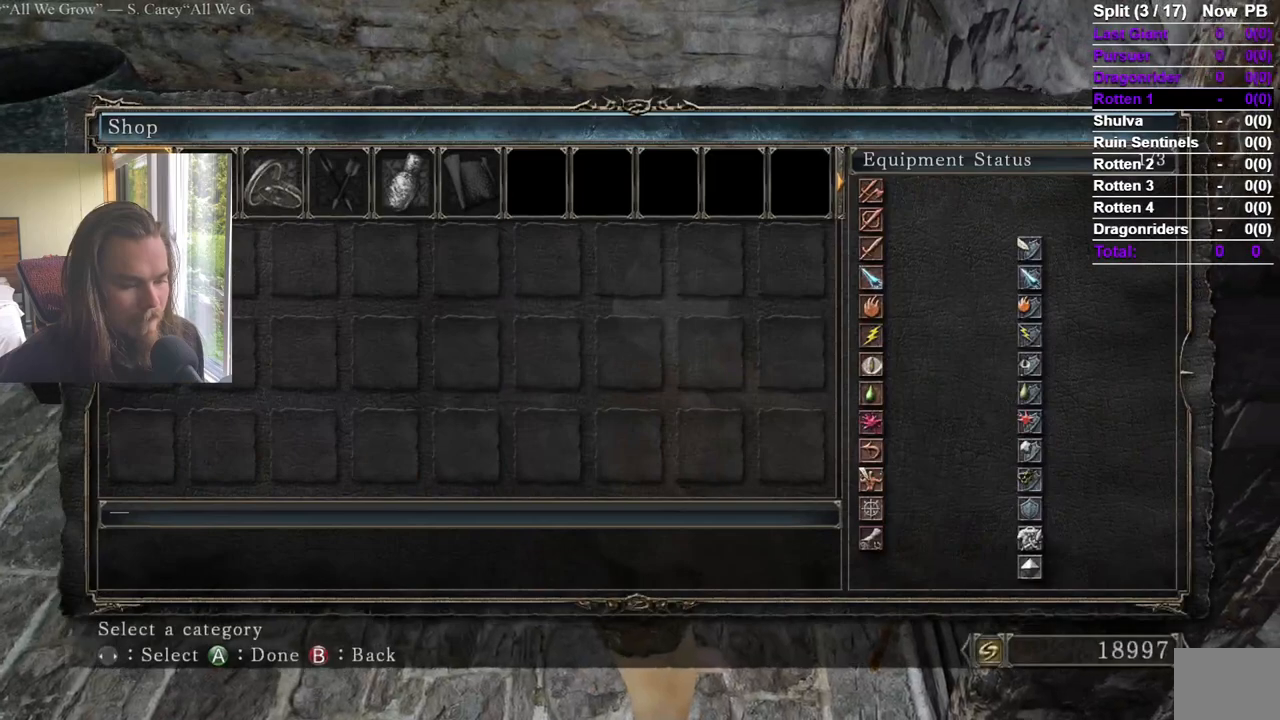
{"dt_ms": 501, "buttons": [], "left_stick": "center", "right_stick": "center", "events": [[201, "DPAD_LEFT", "down"], [284, "DPAD_LEFT", "up"], [334, "DPAD_LEFT", "down"], [434, "DPAD_LEFT", "up"]]}
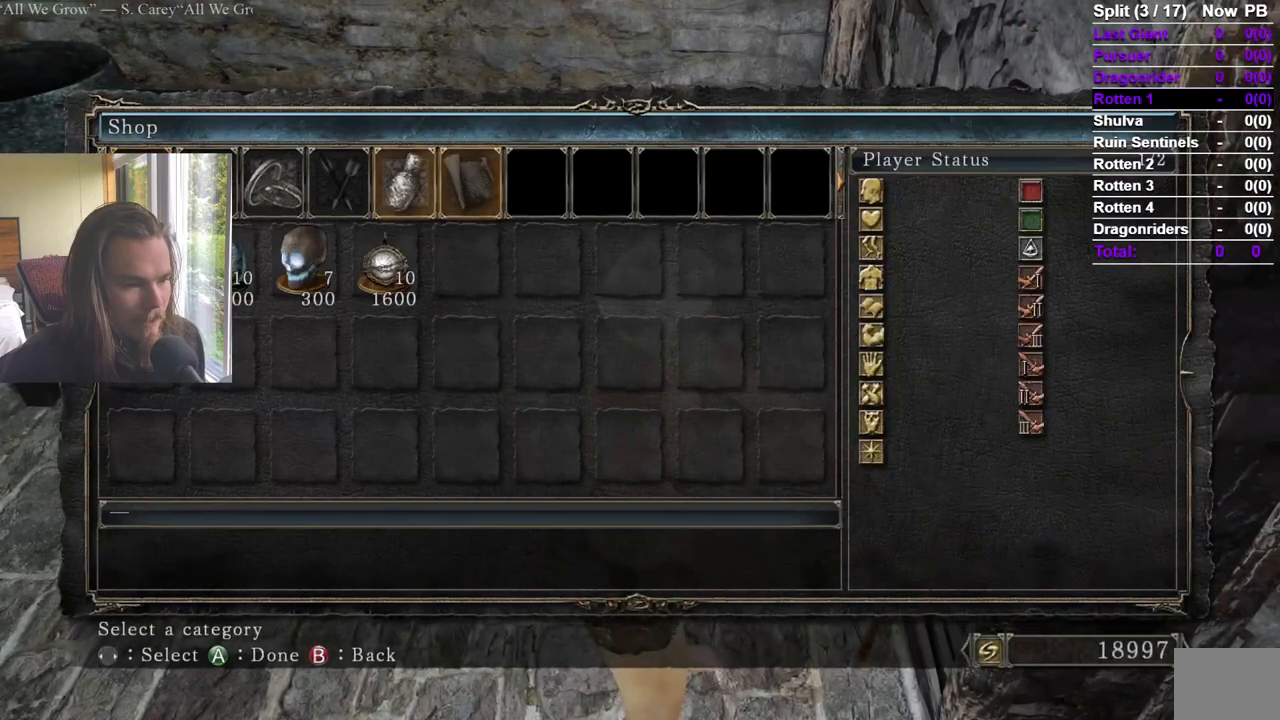
{"dt_ms": 500, "buttons": [], "left_stick": "center", "right_stick": "center", "events": []}
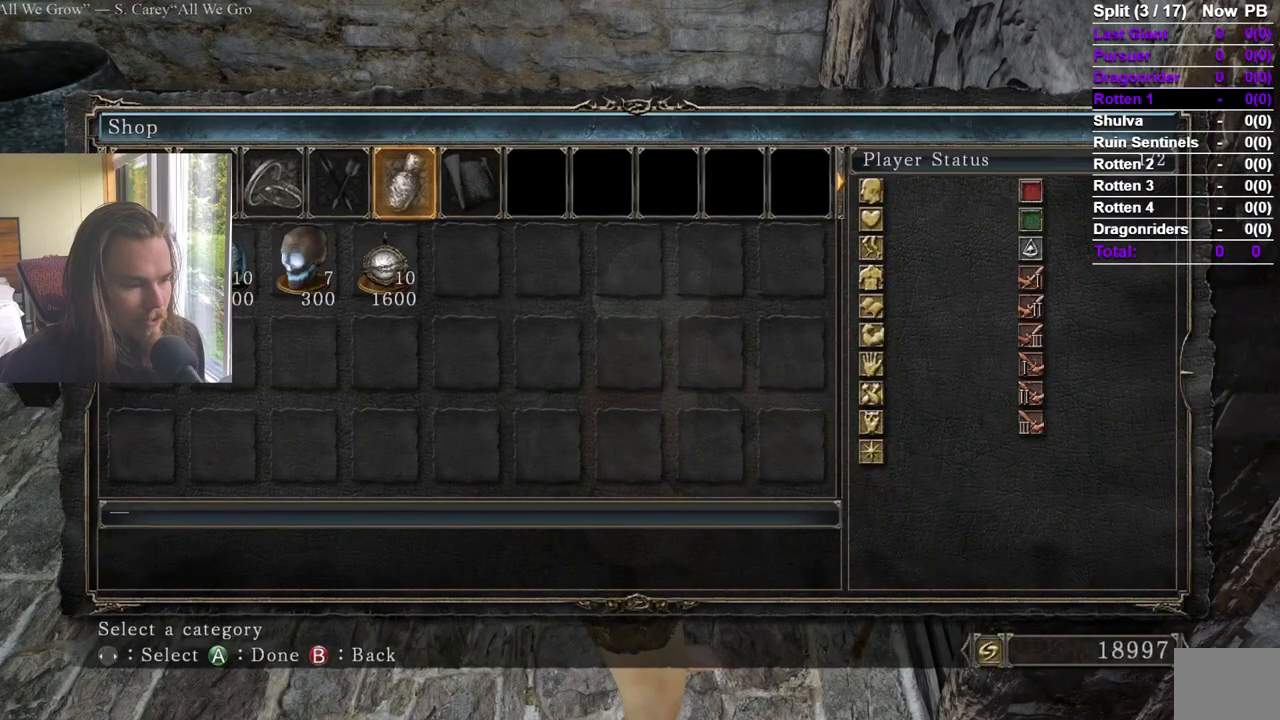
{"dt_ms": 501, "buttons": ["DPAD_RIGHT"], "left_stick": "center", "right_stick": "center", "events": [[317, "DPAD_RIGHT", "down"], [401, "DPAD_RIGHT", "up"], [434, "DPAD_RIGHT", "down"]]}
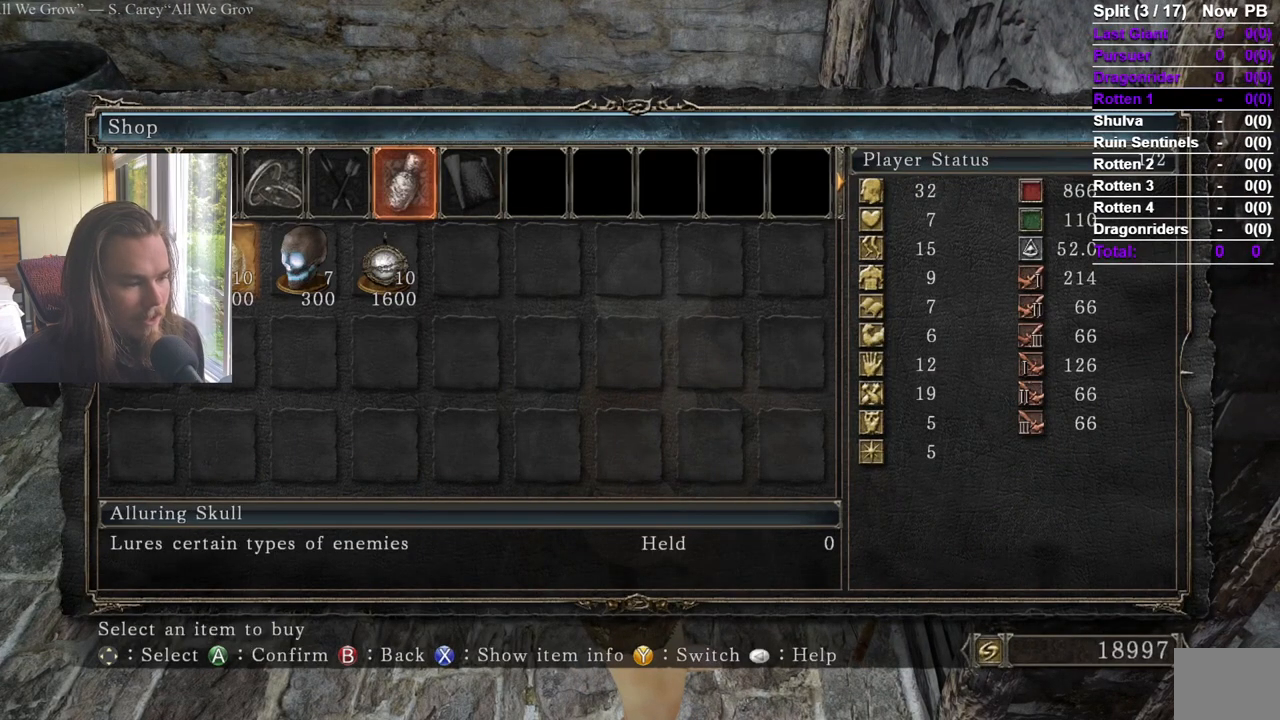
{"dt_ms": 500, "buttons": [], "left_stick": "center", "right_stick": "center", "events": [[33, "DPAD_RIGHT", "up"]]}
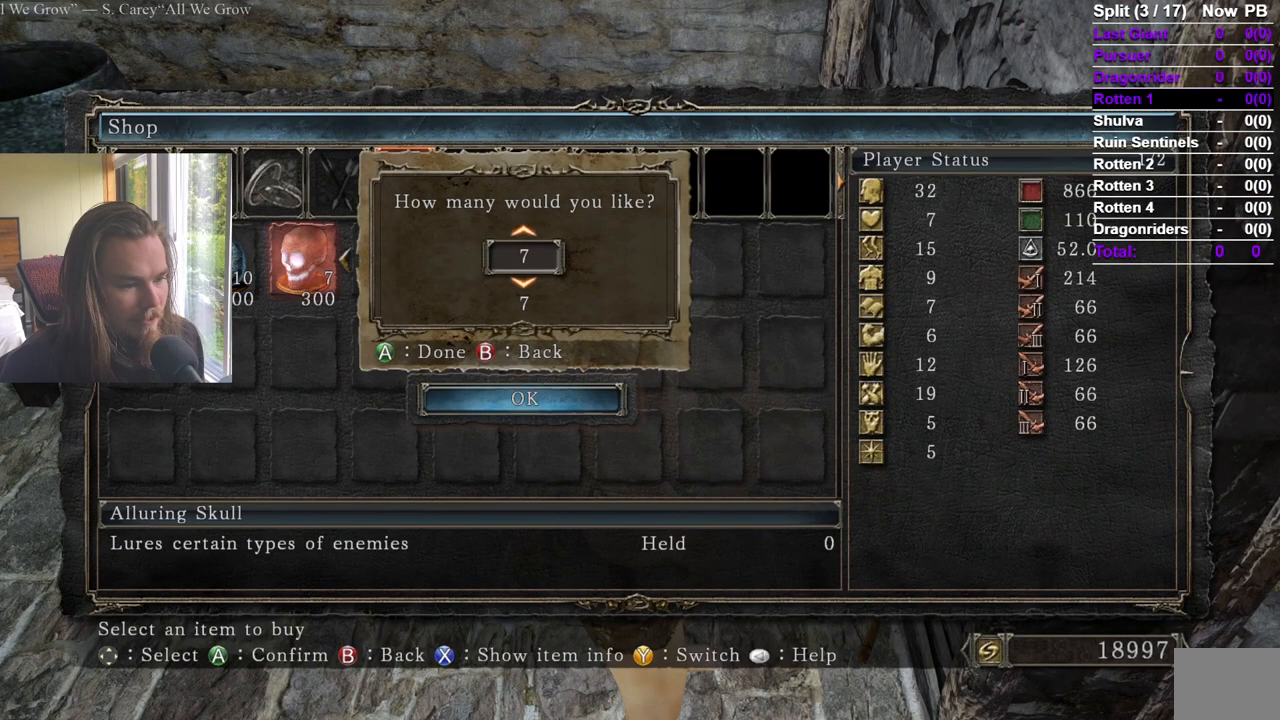
{"dt_ms": 501, "buttons": [], "left_stick": "center", "right_stick": "center", "events": []}
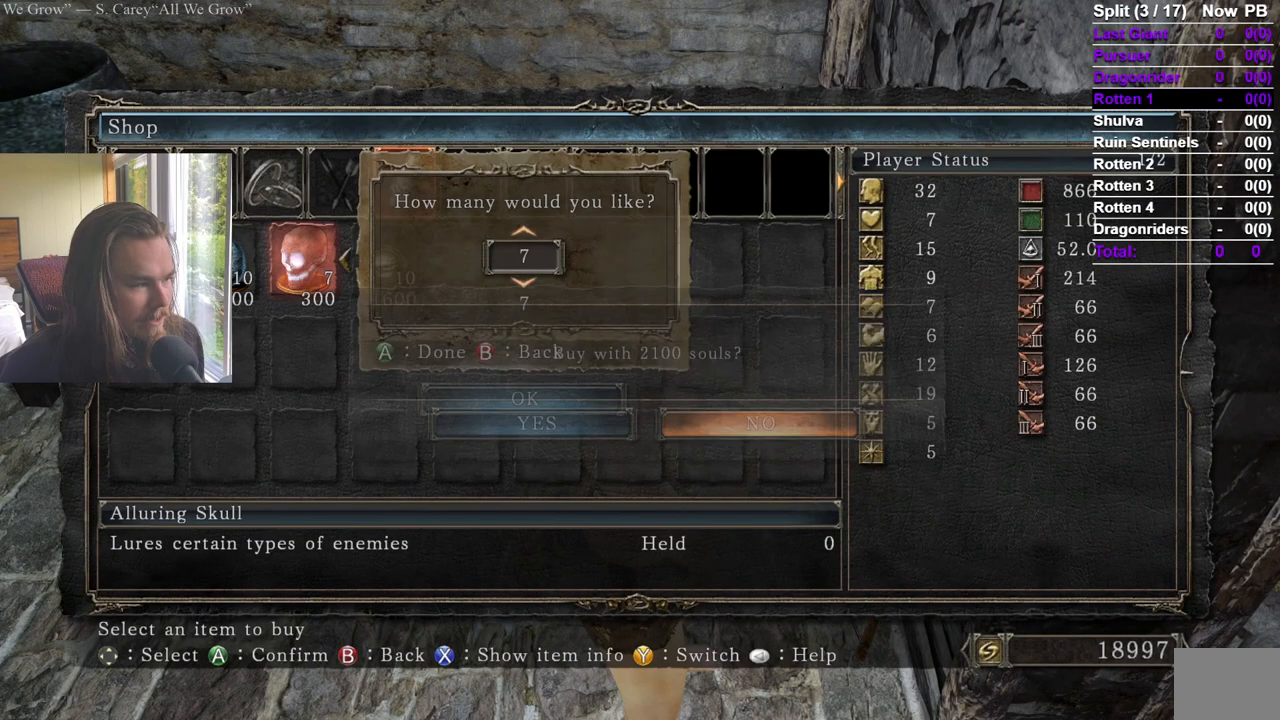
{"dt_ms": 500, "buttons": [], "left_stick": "center", "right_stick": "center", "events": [[133, "DPAD_LEFT", "down"], [267, "DPAD_LEFT", "up"]]}
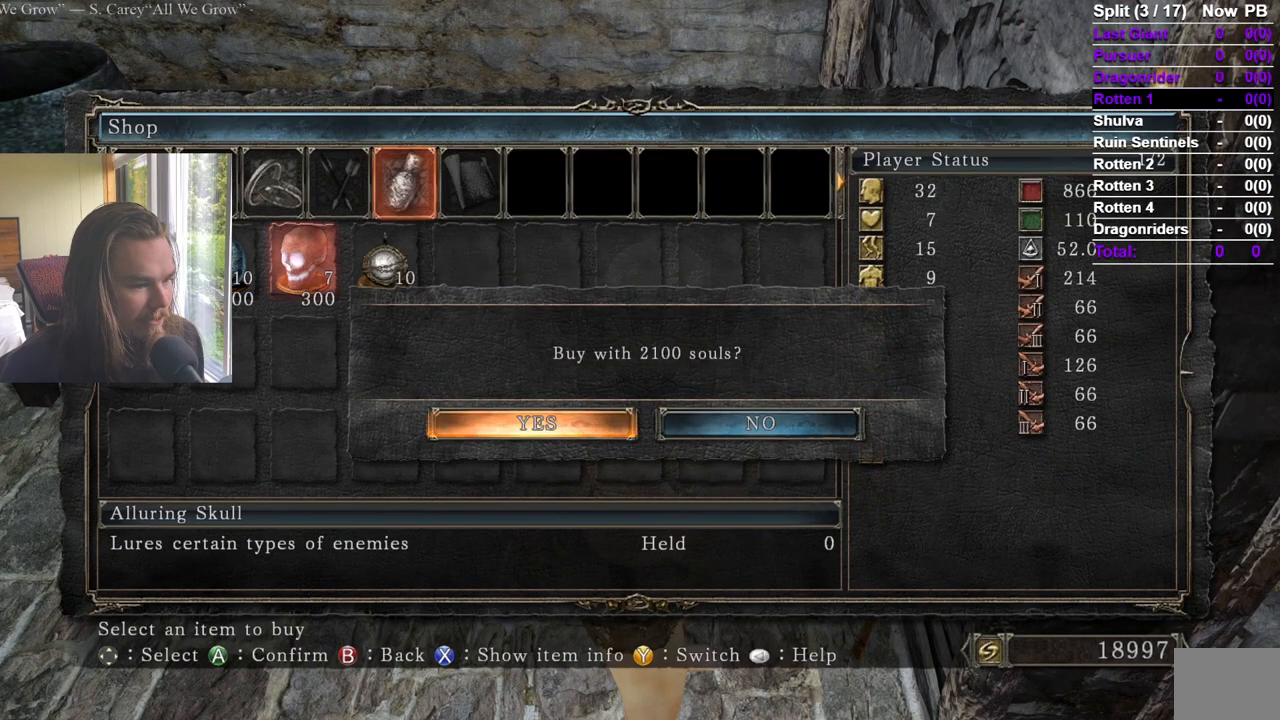
{"dt_ms": 501, "buttons": ["DPAD_LEFT"], "left_stick": "center", "right_stick": "center", "events": [[301, "DPAD_LEFT", "down"], [367, "DPAD_LEFT", "up"], [417, "DPAD_LEFT", "down"]]}
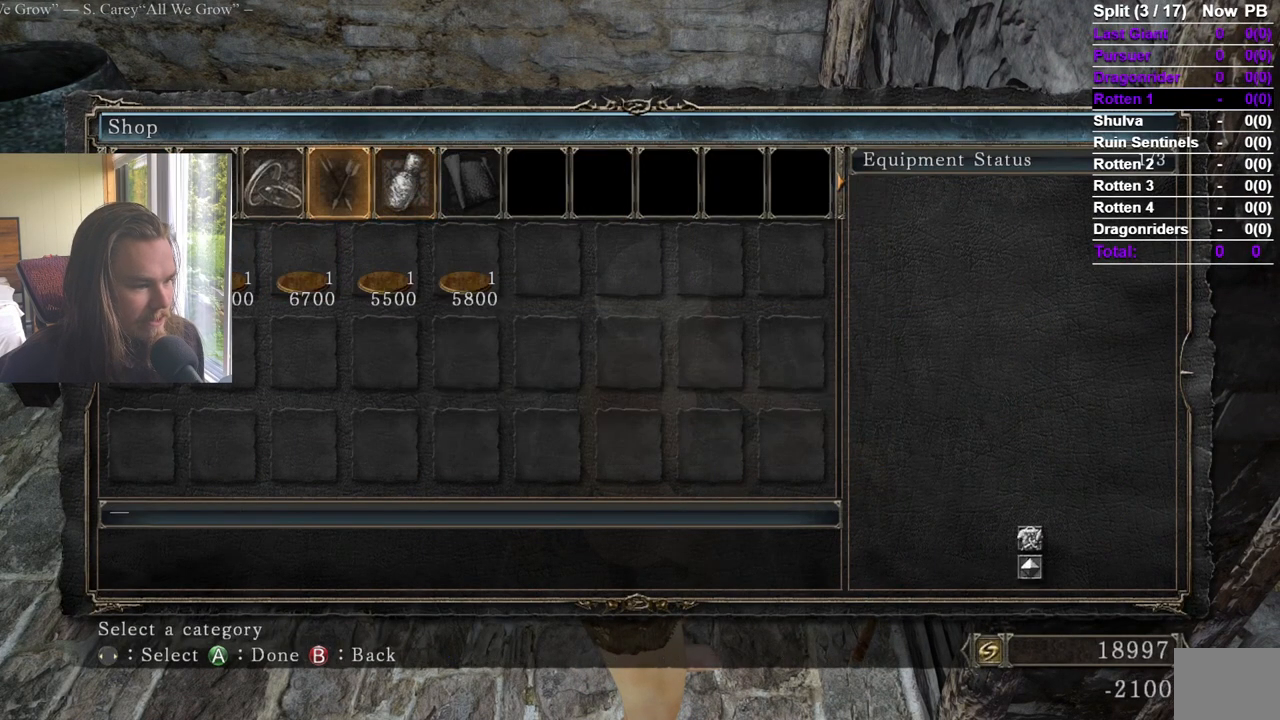
{"dt_ms": 500, "buttons": ["DPAD_LEFT"], "left_stick": "center", "right_stick": "center", "events": [[33, "DPAD_LEFT", "up"], [150, "DPAD_RIGHT", "down"], [250, "DPAD_RIGHT", "up"], [434, "DPAD_LEFT", "down"]]}
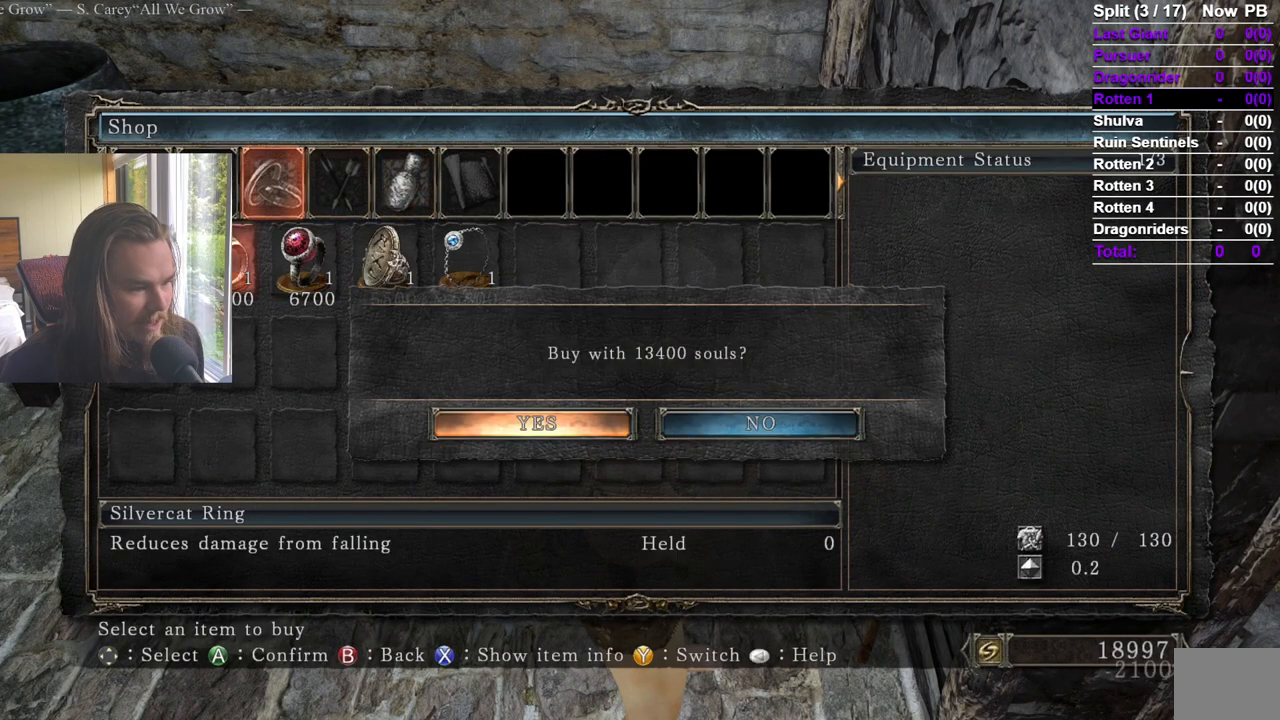
{"dt_ms": 501, "buttons": [], "left_stick": "center", "right_stick": "center", "events": [[34, "DPAD_LEFT", "up"], [401, "DPAD_RIGHT", "down"], [501, "DPAD_RIGHT", "up"]]}
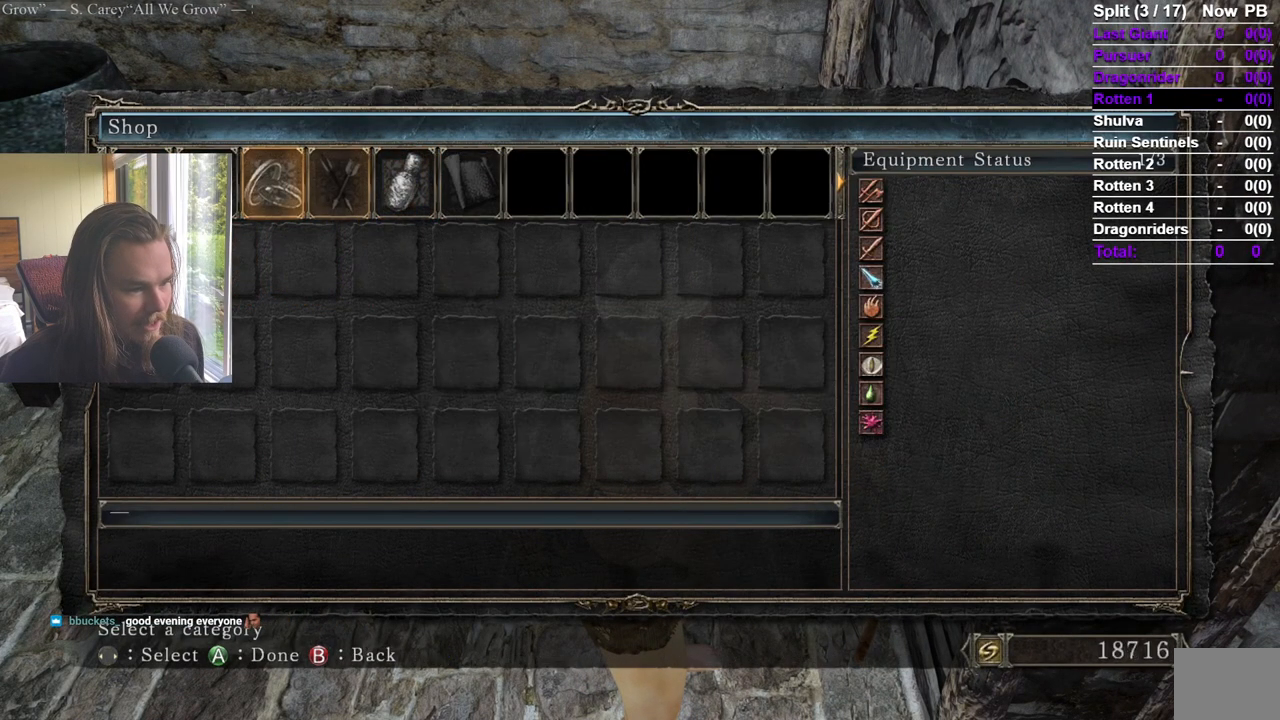
{"dt_ms": 500, "buttons": [], "left_stick": "center", "right_stick": "center", "events": [[50, "DPAD_RIGHT", "down"], [150, "DPAD_RIGHT", "up"]]}
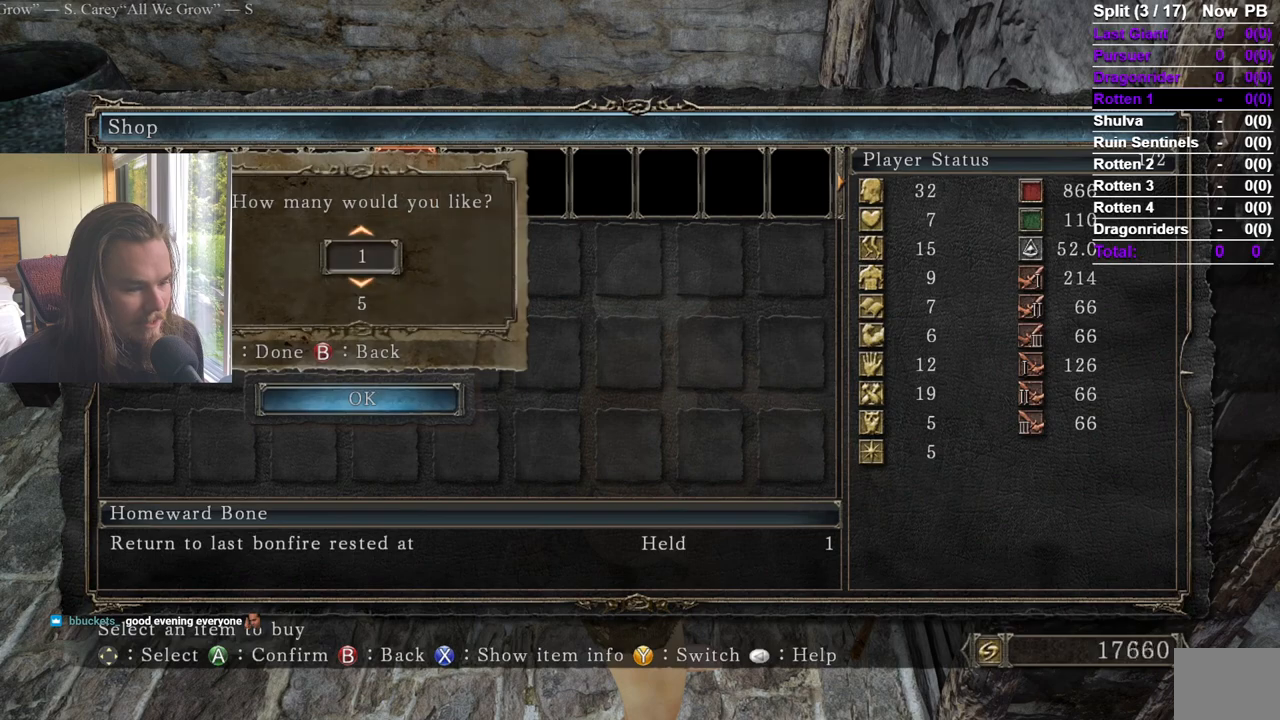
{"dt_ms": 501, "buttons": [], "left_stick": "center", "right_stick": "center", "events": []}
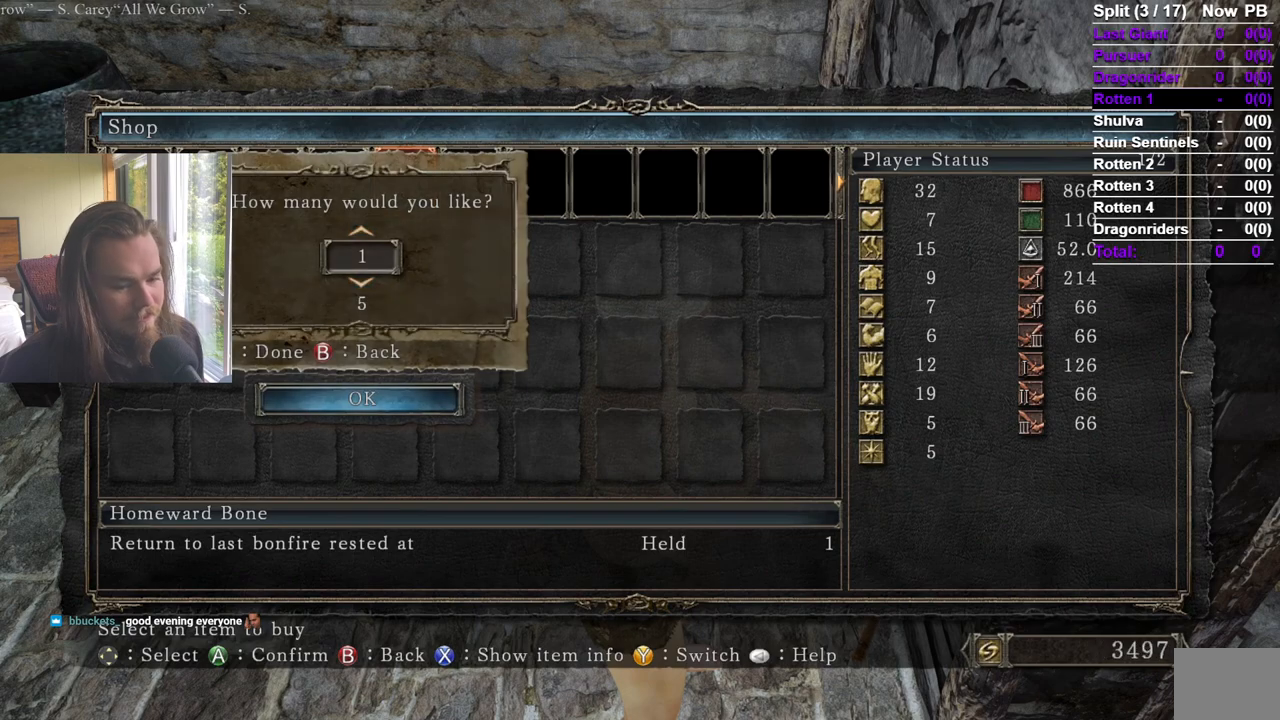
{"dt_ms": 500, "buttons": [], "left_stick": "center", "right_stick": "center", "events": []}
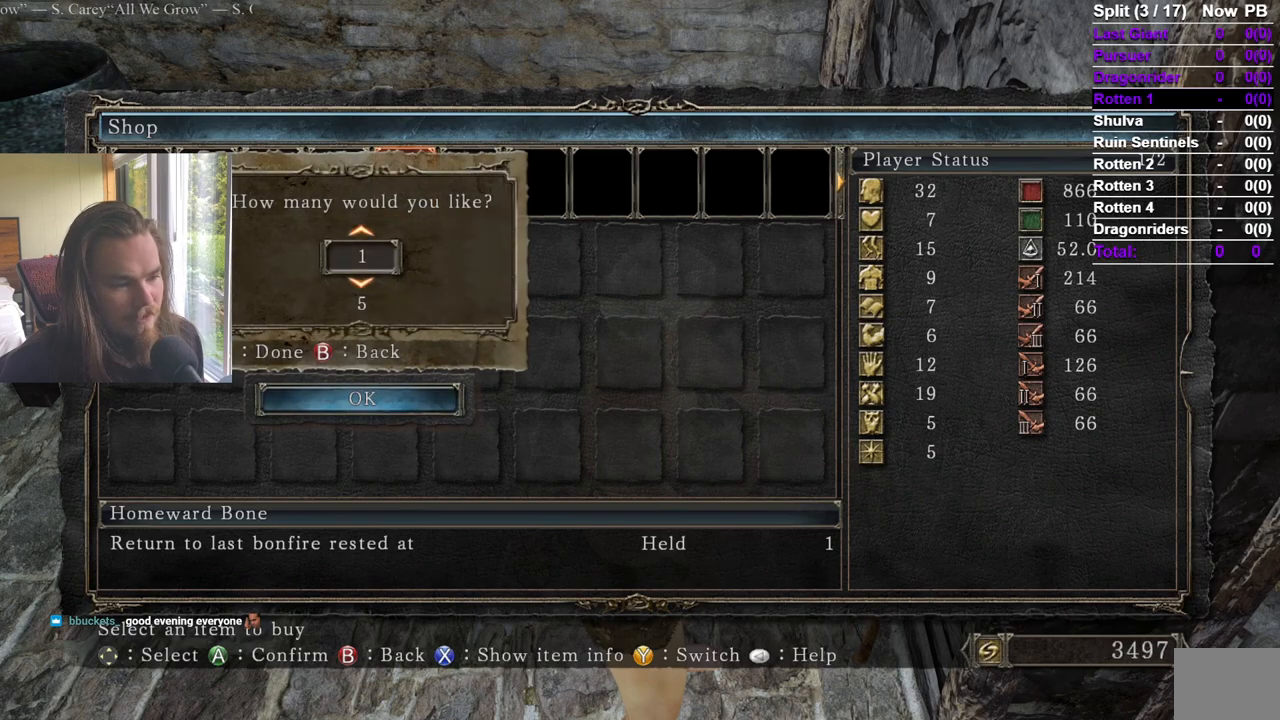
{"dt_ms": 501, "buttons": [], "left_stick": "center", "right_stick": "center", "events": []}
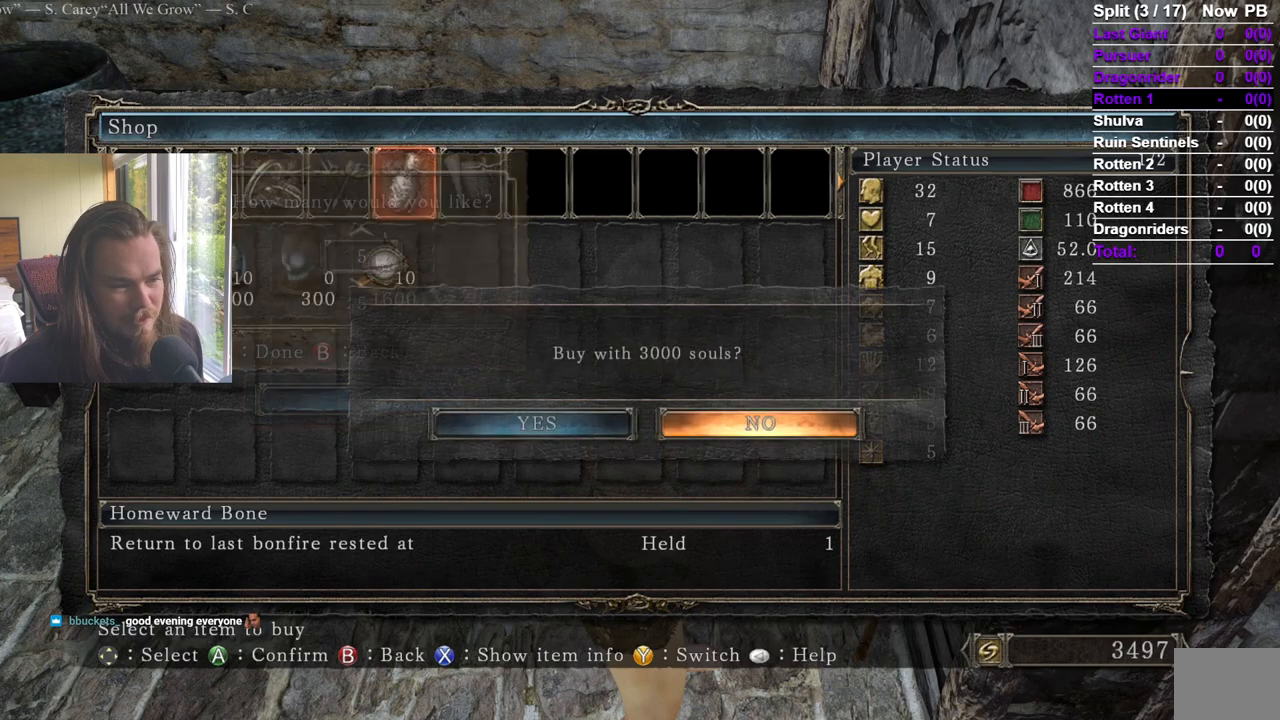
{"dt_ms": 500, "buttons": [], "left_stick": "center", "right_stick": "center", "events": [[67, "DPAD_LEFT", "down"], [167, "DPAD_LEFT", "up"]]}
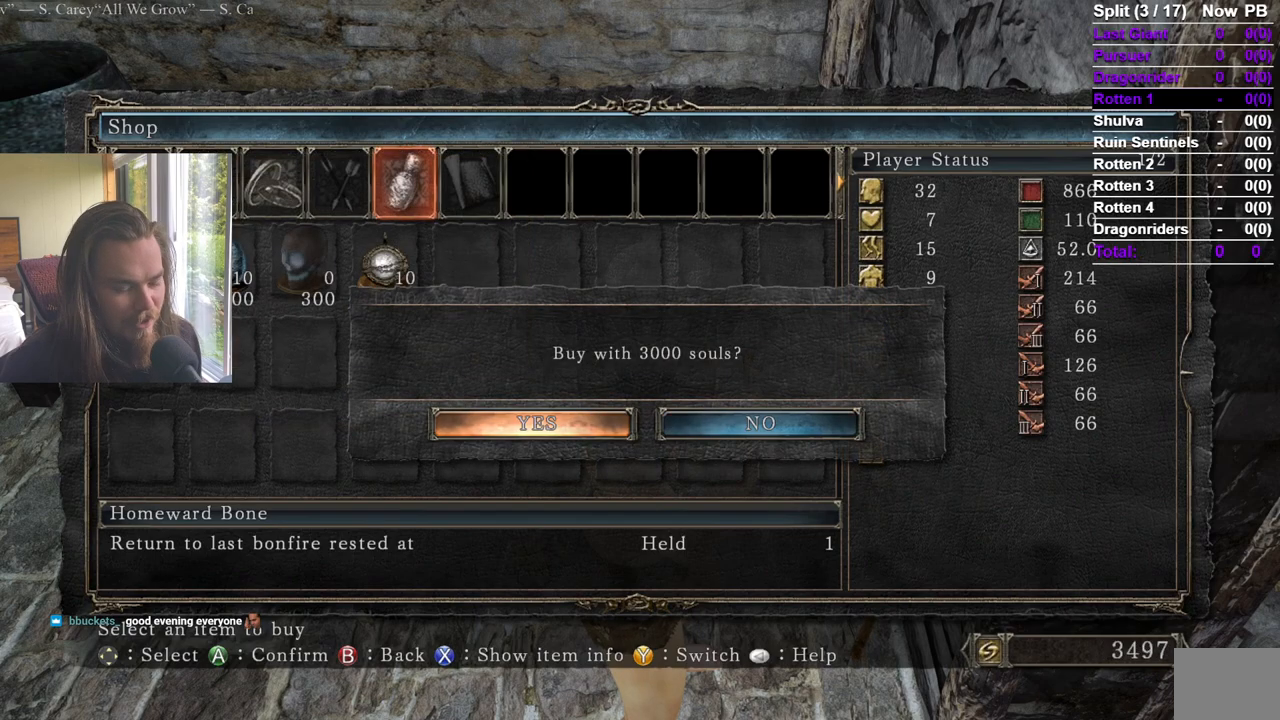
{"dt_ms": 501, "buttons": [], "left_stick": "center", "right_stick": "center", "events": []}
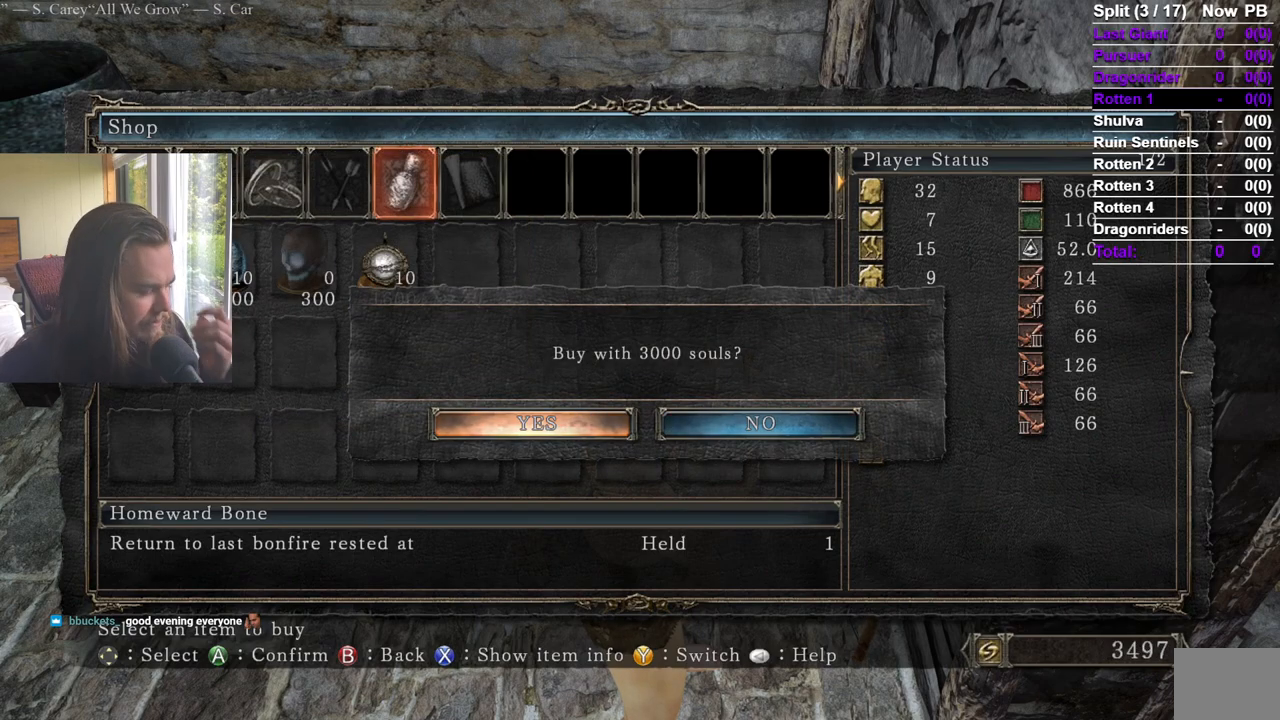
{"dt_ms": 500, "buttons": [], "left_stick": "center", "right_stick": "center", "events": []}